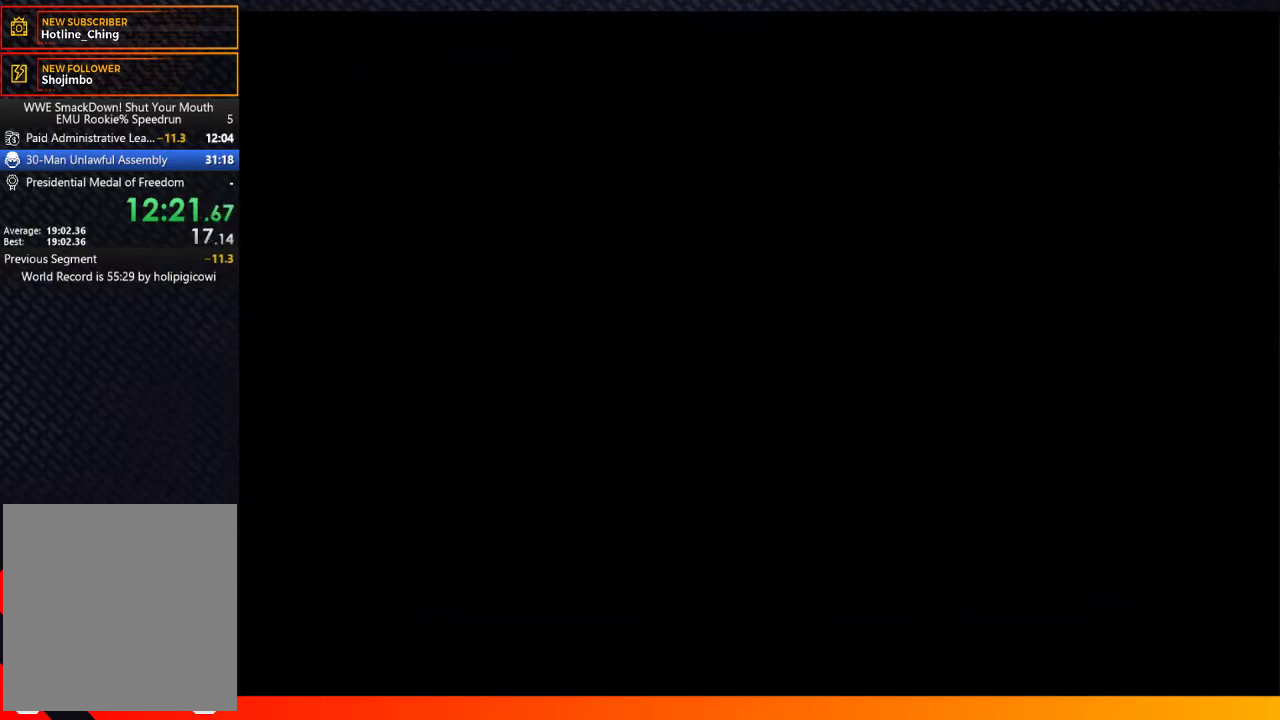
Gameplay with a controller (Xbox layout); each line is a JSON object with the inputs held at the frame after it. Not read: L3 R3.
{"buttons": ["A"], "left_stick": "center", "right_stick": "center"}
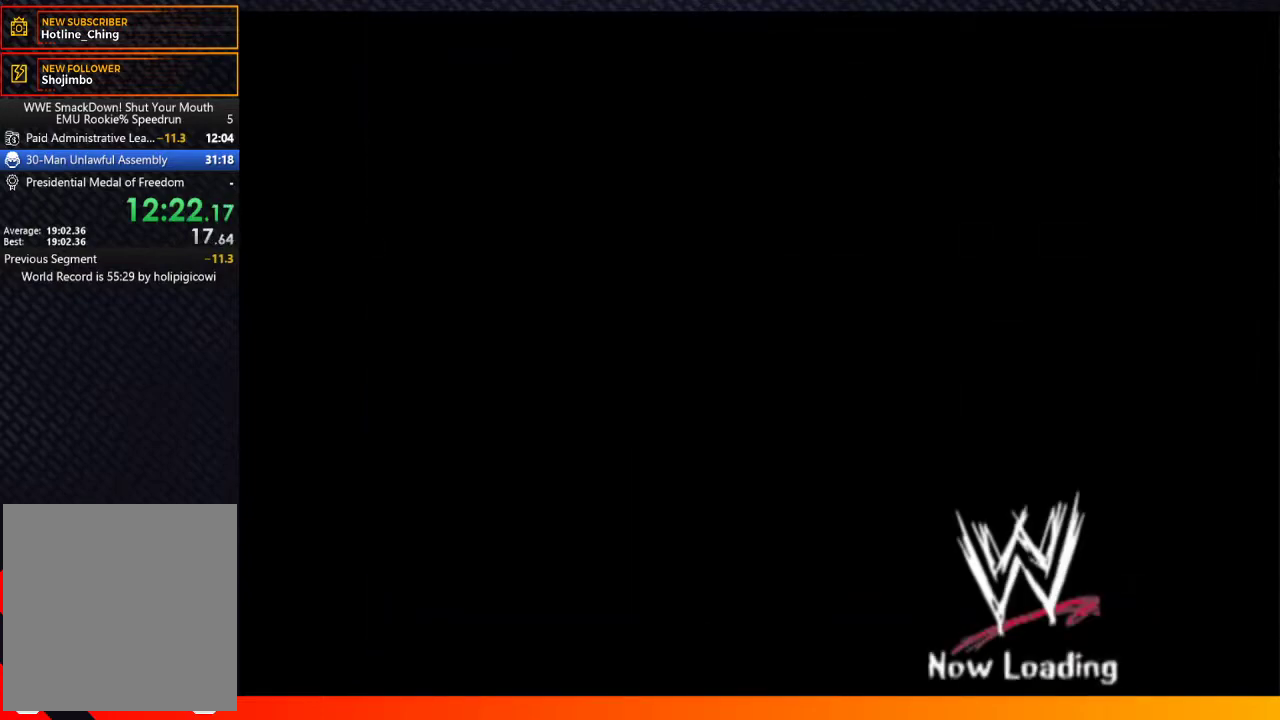
{"buttons": ["A"], "left_stick": "center", "right_stick": "center"}
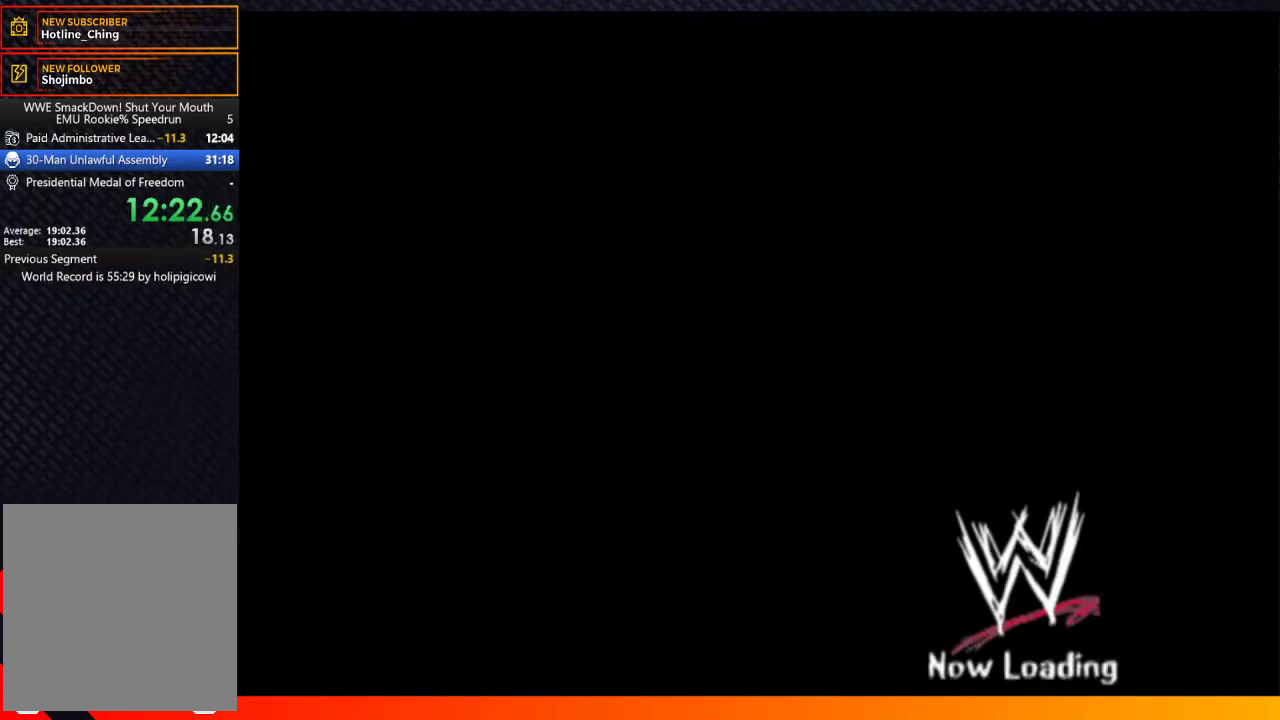
{"buttons": ["A"], "left_stick": "center", "right_stick": "center"}
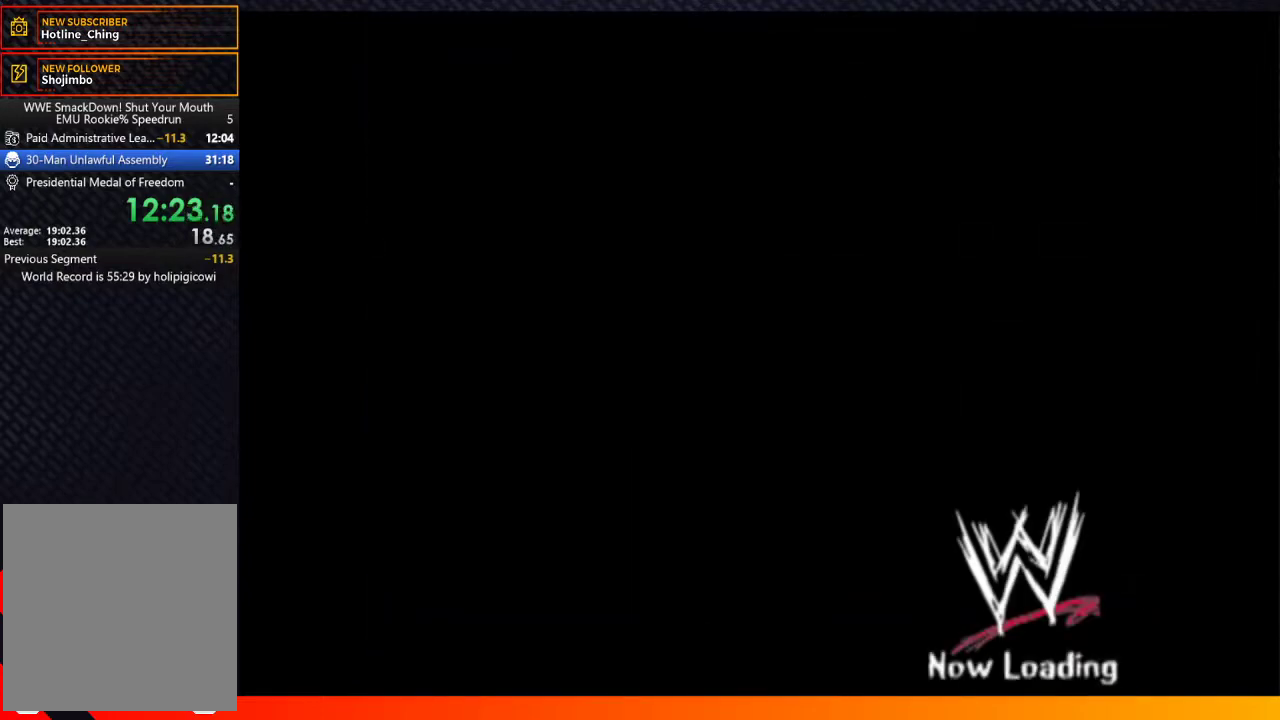
{"buttons": ["A", "R1"], "left_stick": "center", "right_stick": "center"}
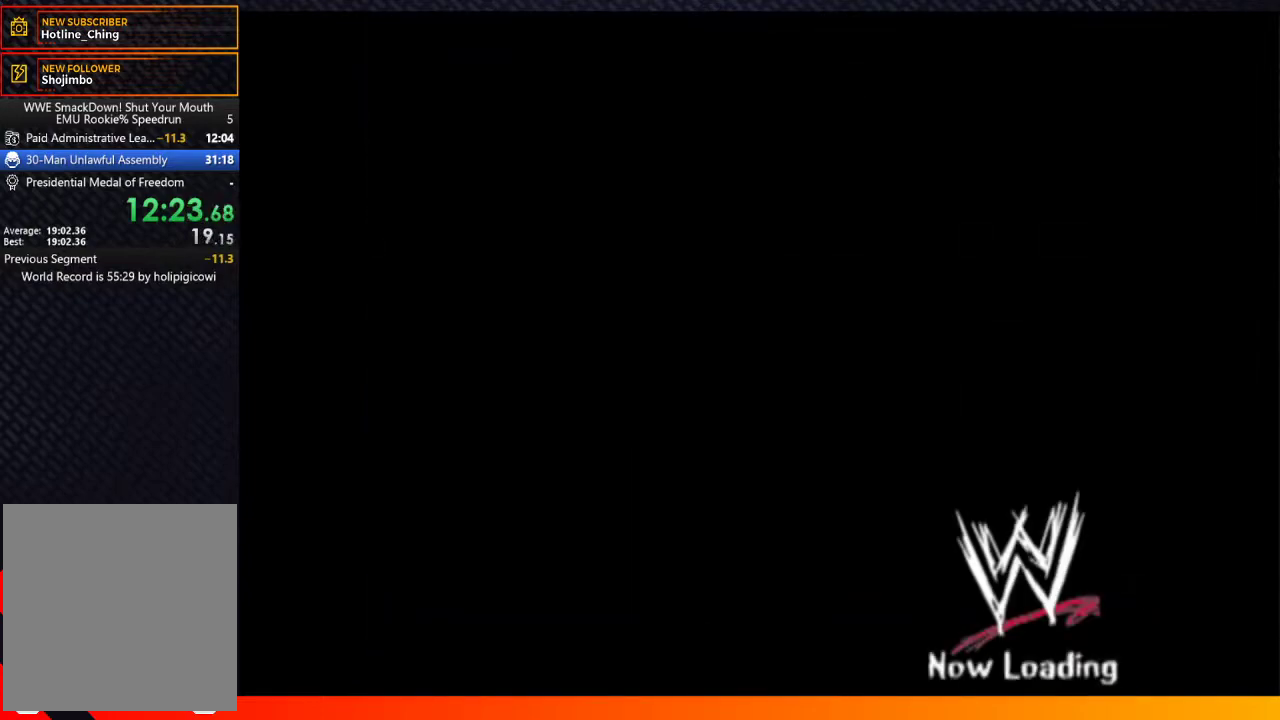
{"buttons": ["A"], "left_stick": "center", "right_stick": "center"}
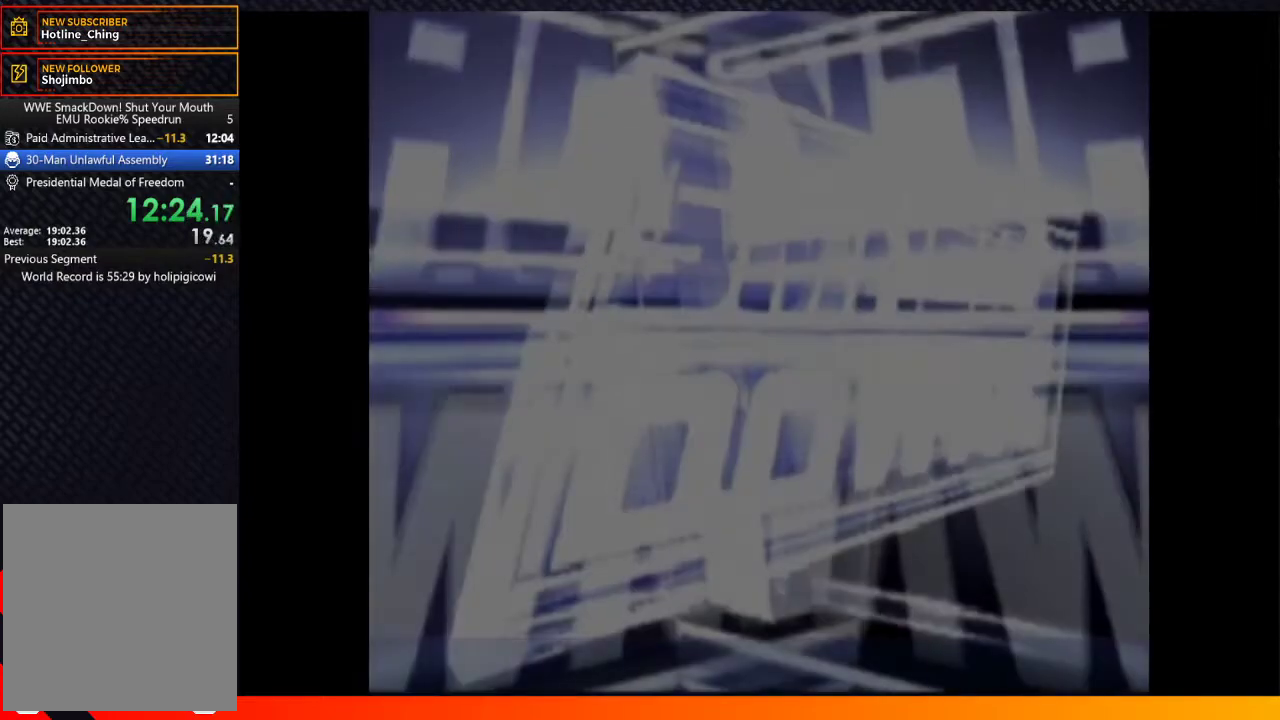
{"buttons": [], "left_stick": "center", "right_stick": "center"}
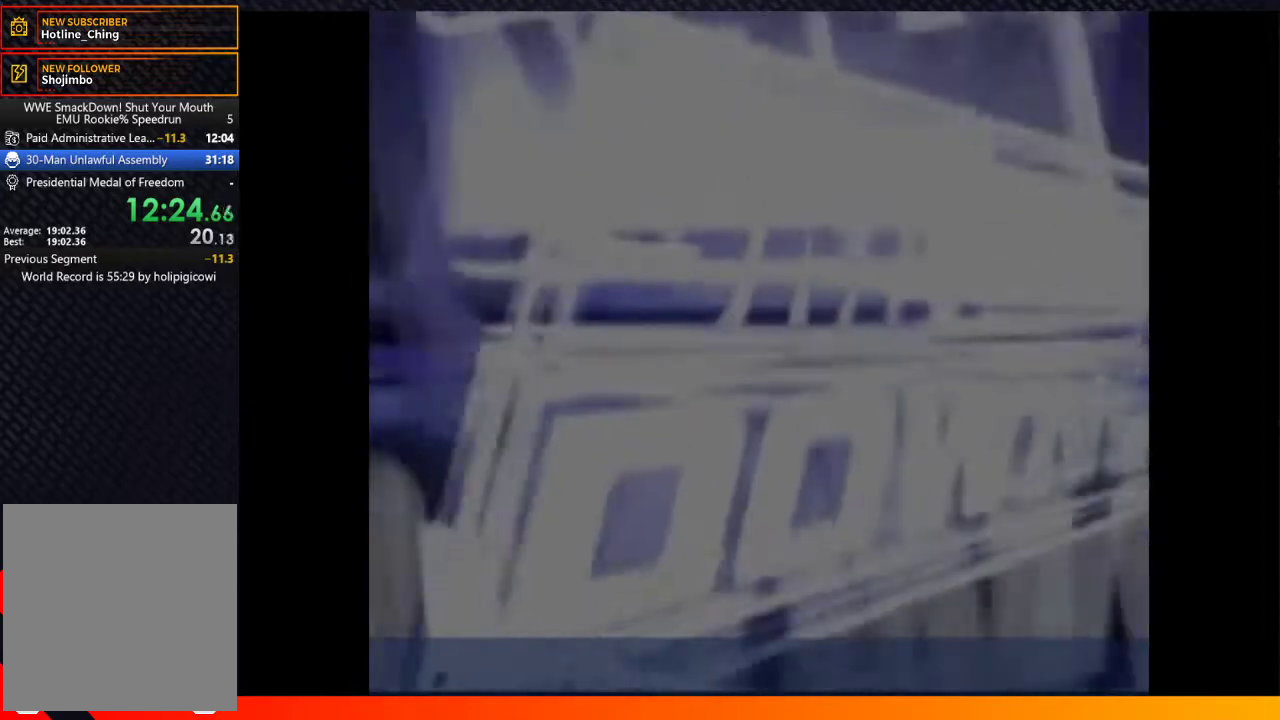
{"buttons": [], "left_stick": "center", "right_stick": "center"}
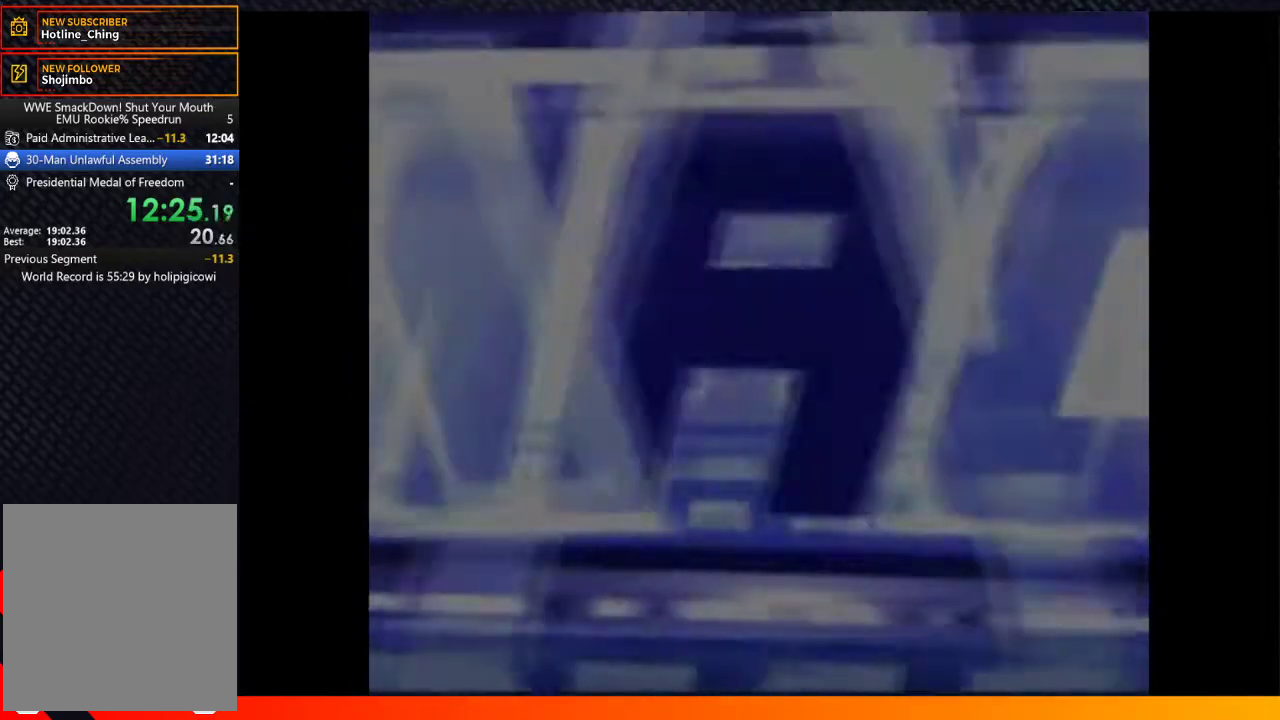
{"buttons": [], "left_stick": "center", "right_stick": "center"}
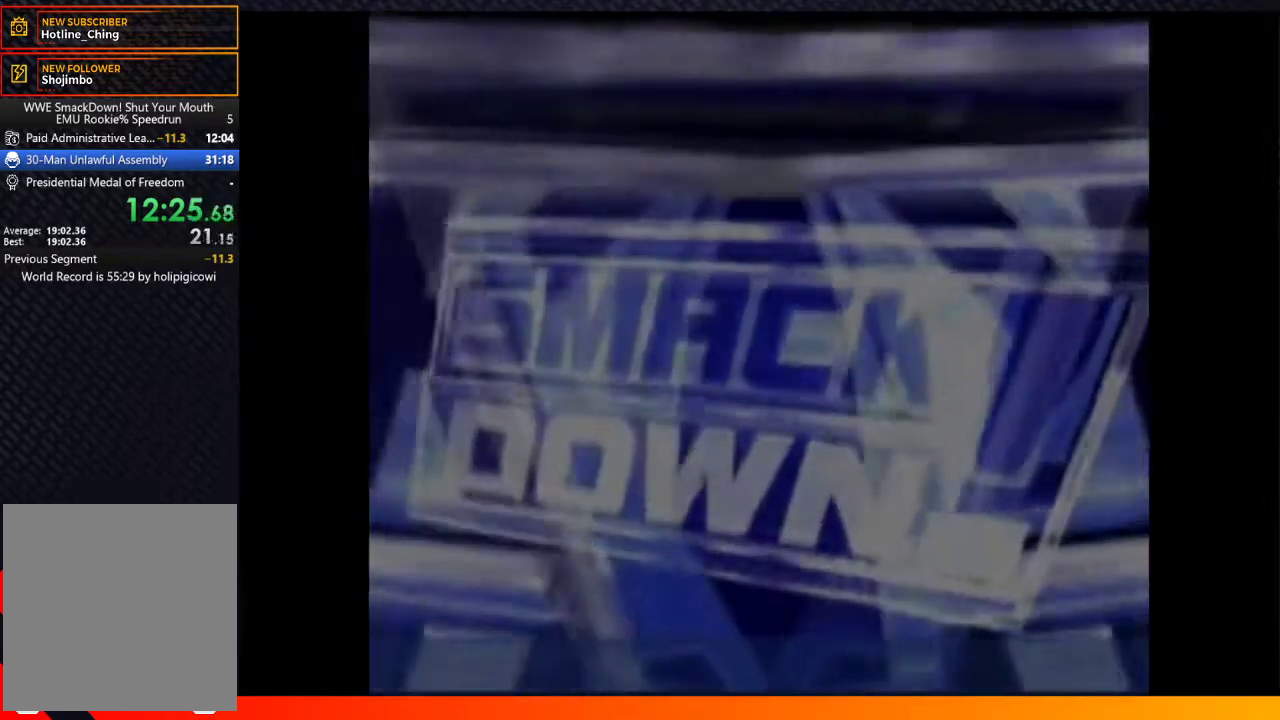
{"buttons": [], "left_stick": "center", "right_stick": "center"}
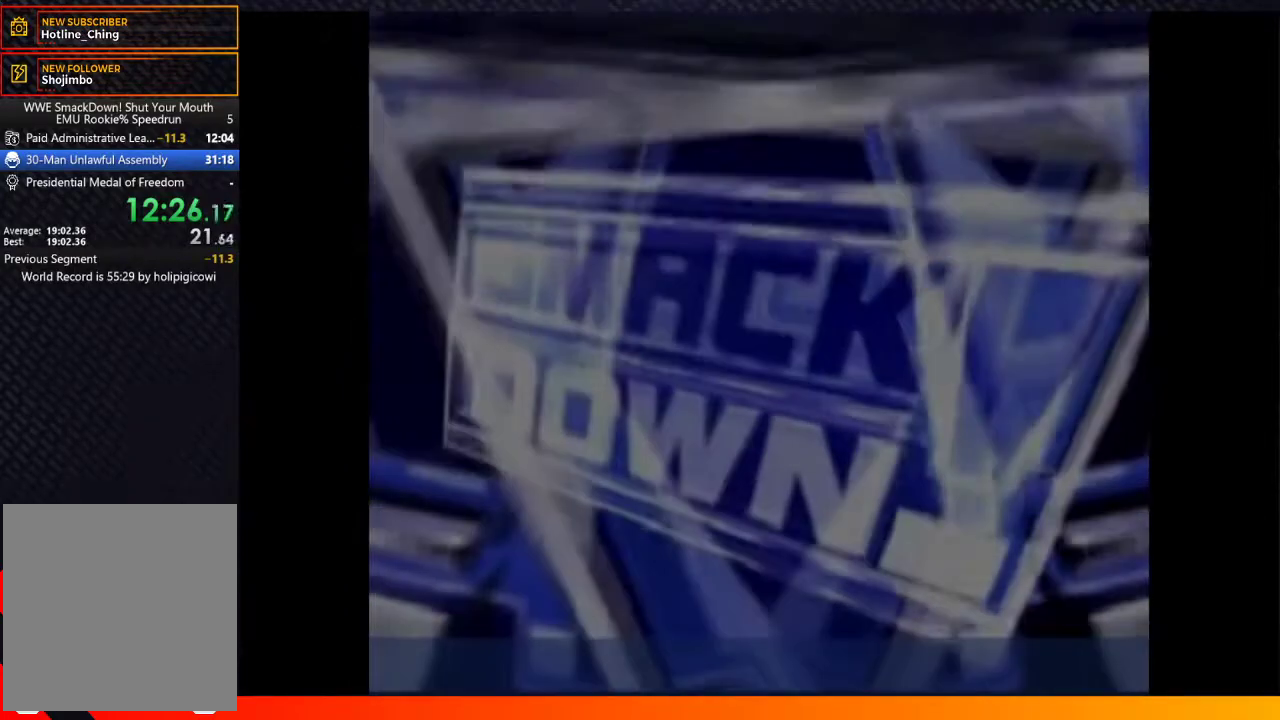
{"buttons": [], "left_stick": "center", "right_stick": "center"}
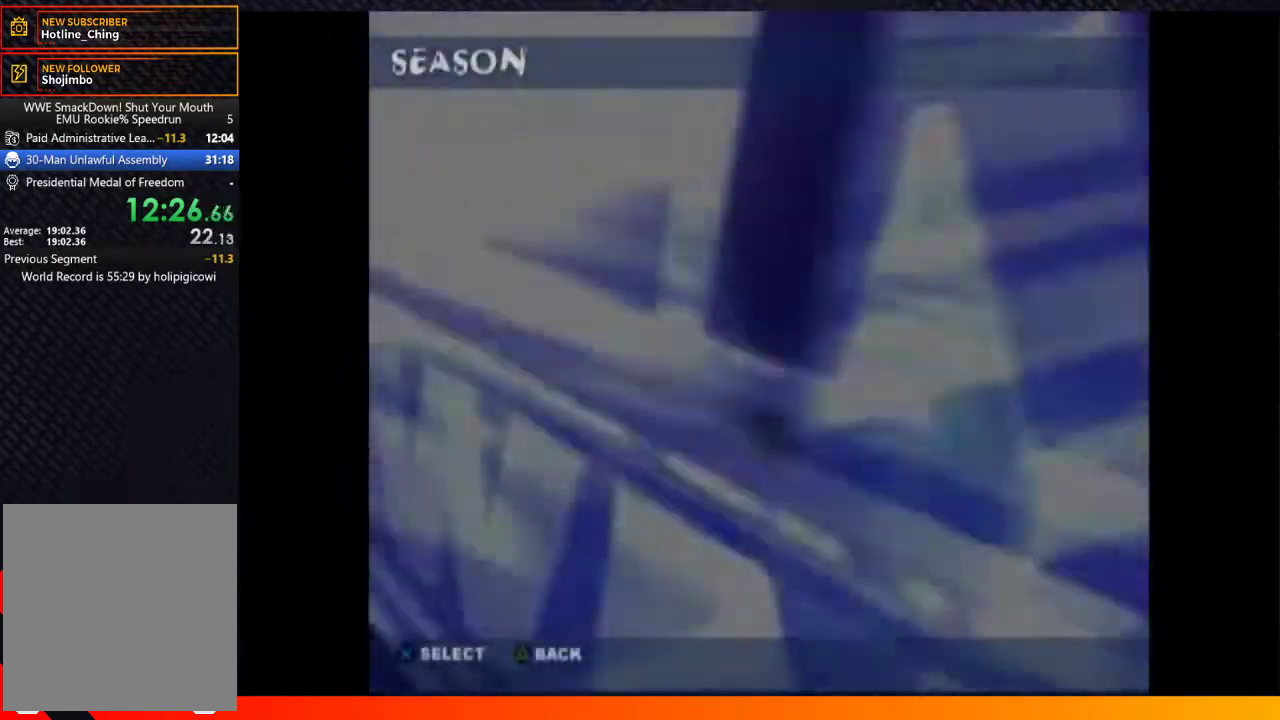
{"buttons": [], "left_stick": "center", "right_stick": "center"}
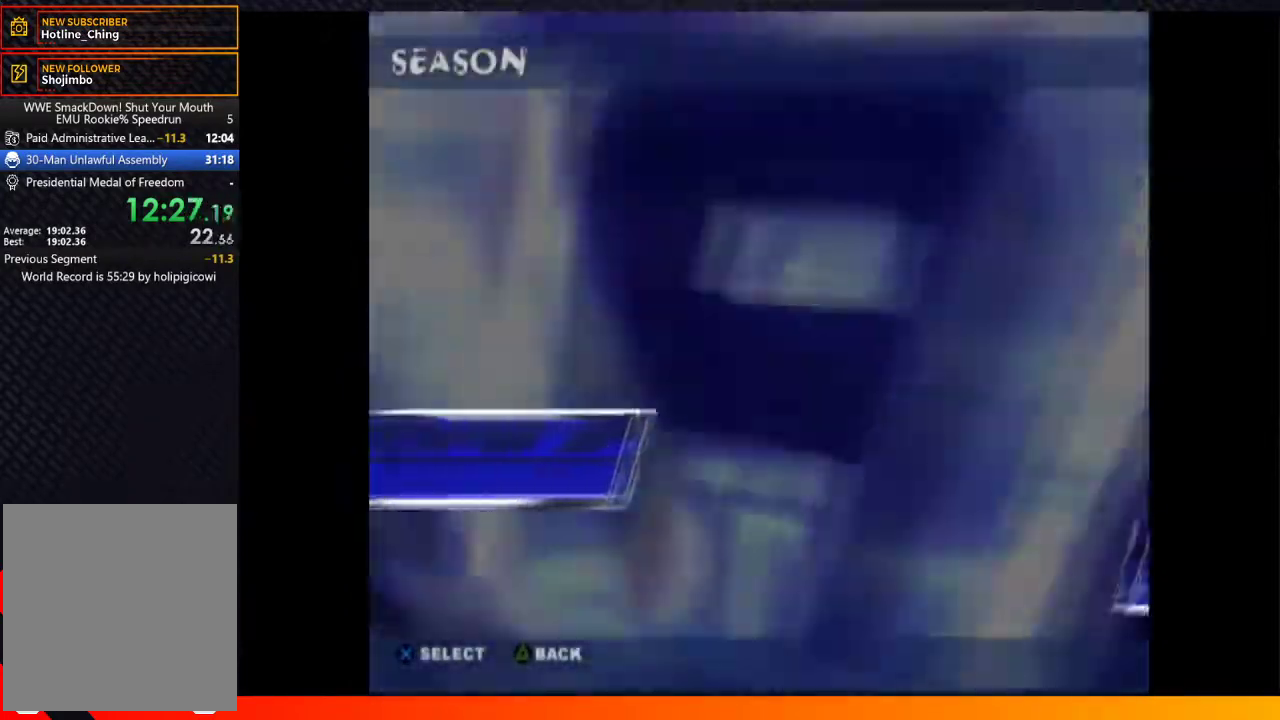
{"buttons": [], "left_stick": "center", "right_stick": "center"}
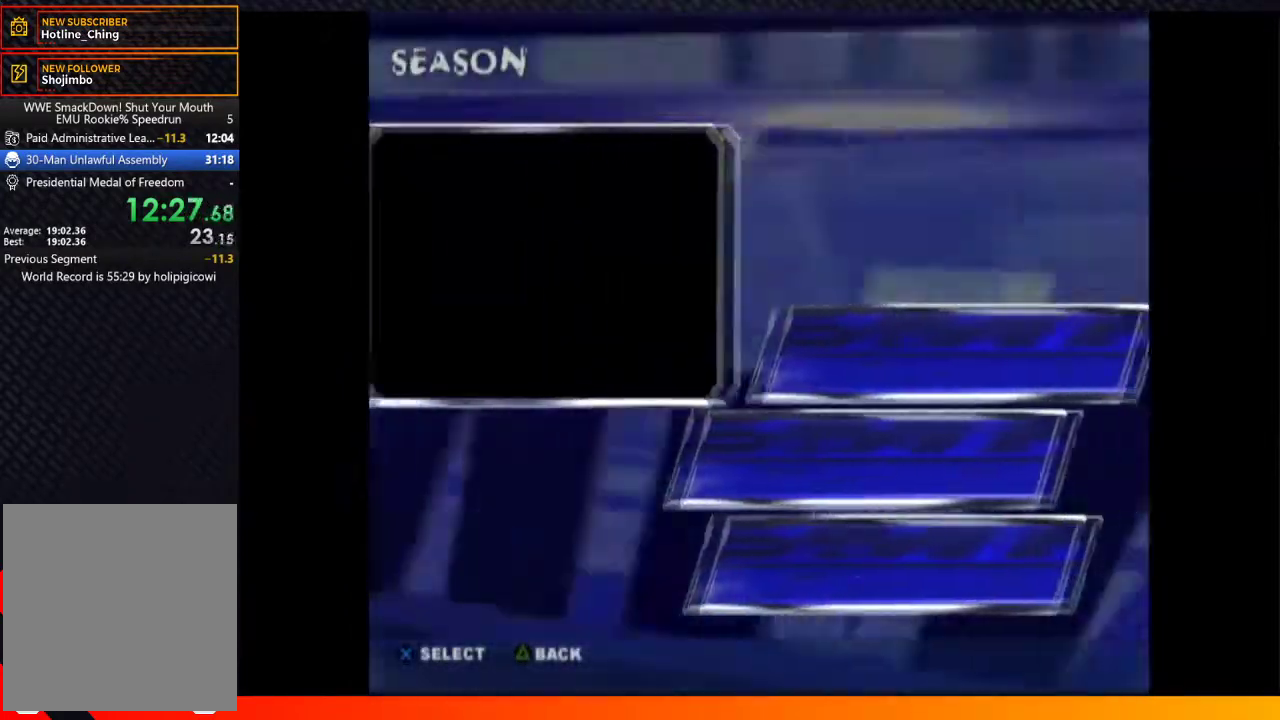
{"buttons": ["A"], "left_stick": "center", "right_stick": "center"}
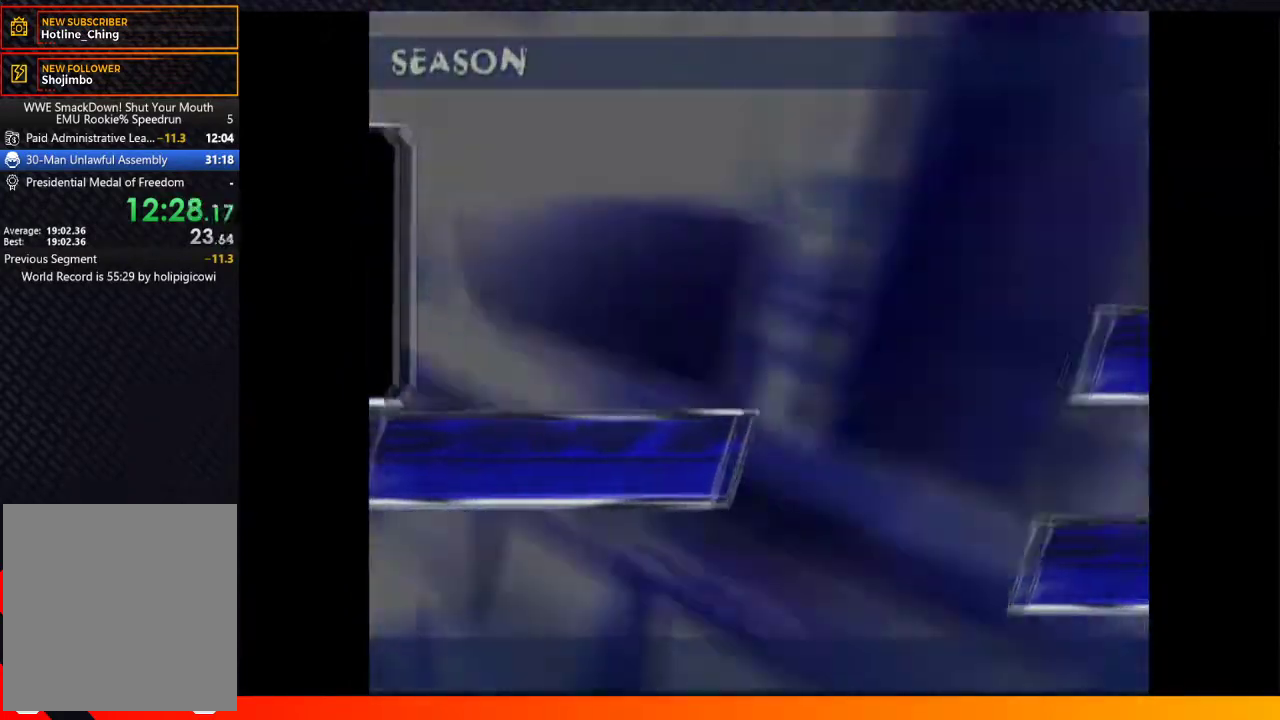
{"buttons": [], "left_stick": "center", "right_stick": "center"}
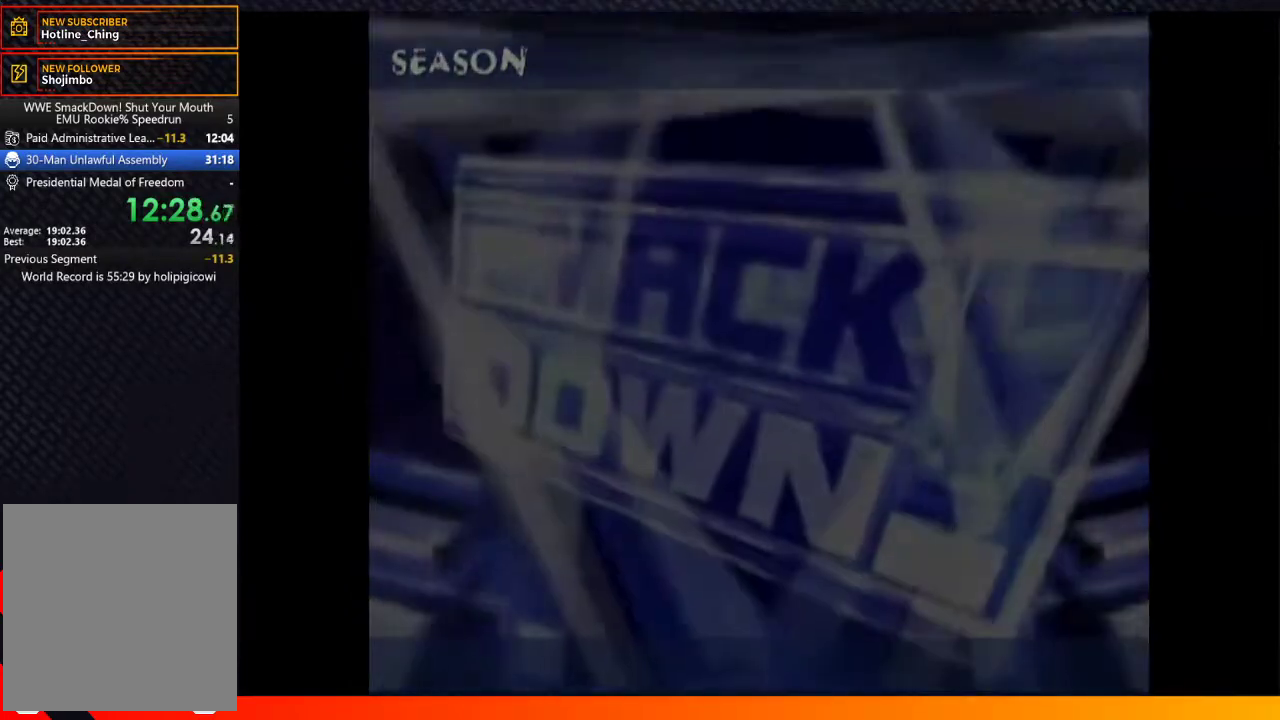
{"buttons": [], "left_stick": "center", "right_stick": "center"}
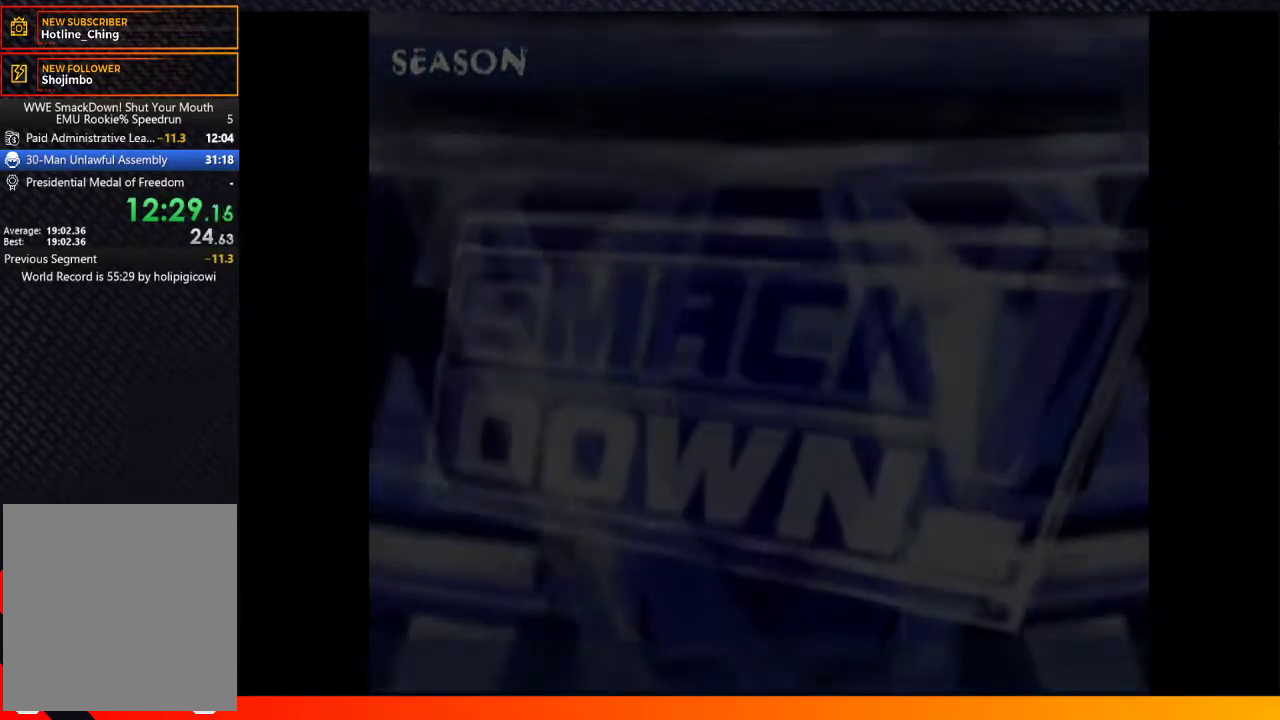
{"buttons": [], "left_stick": "center", "right_stick": "center"}
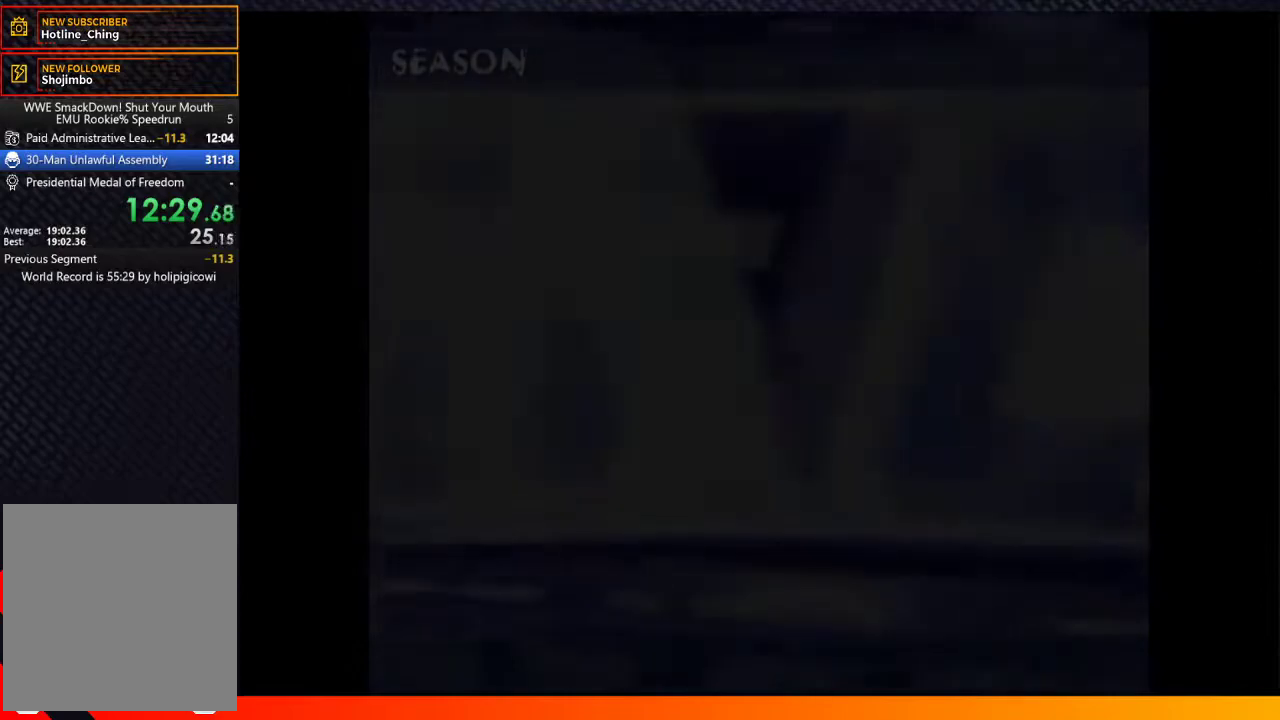
{"buttons": [], "left_stick": "center", "right_stick": "down"}
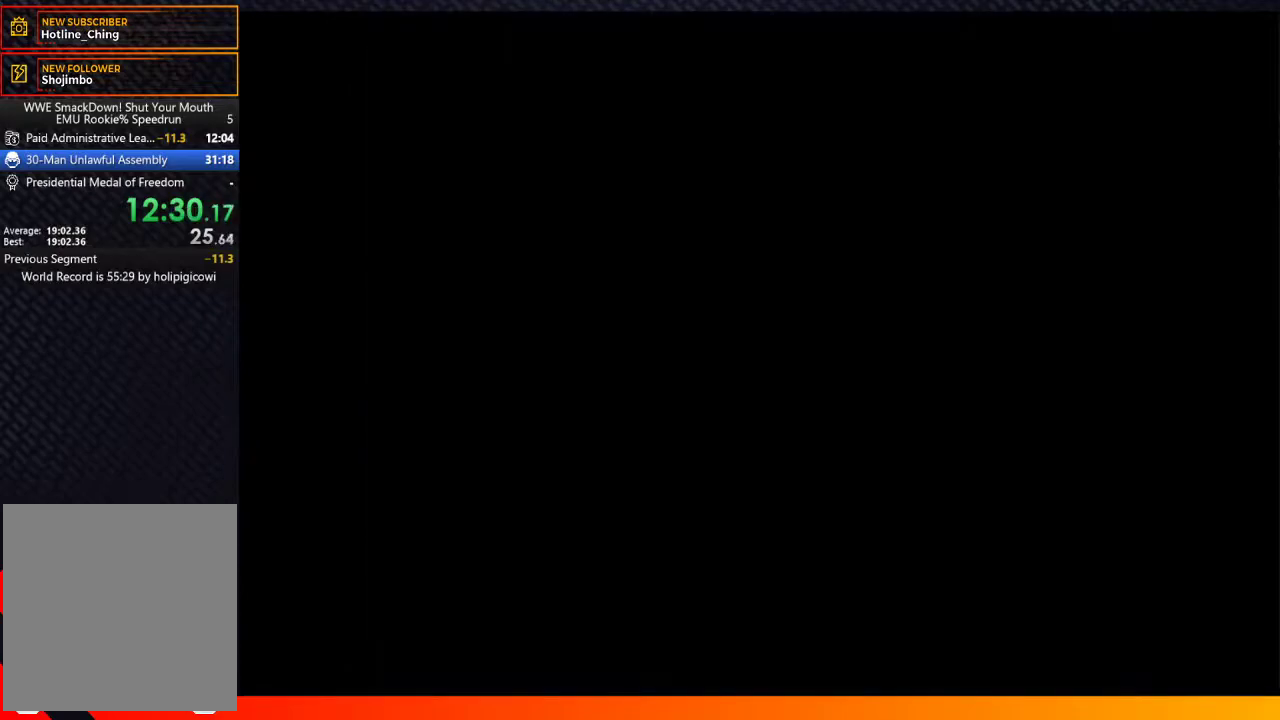
{"buttons": [], "left_stick": "center", "right_stick": "center"}
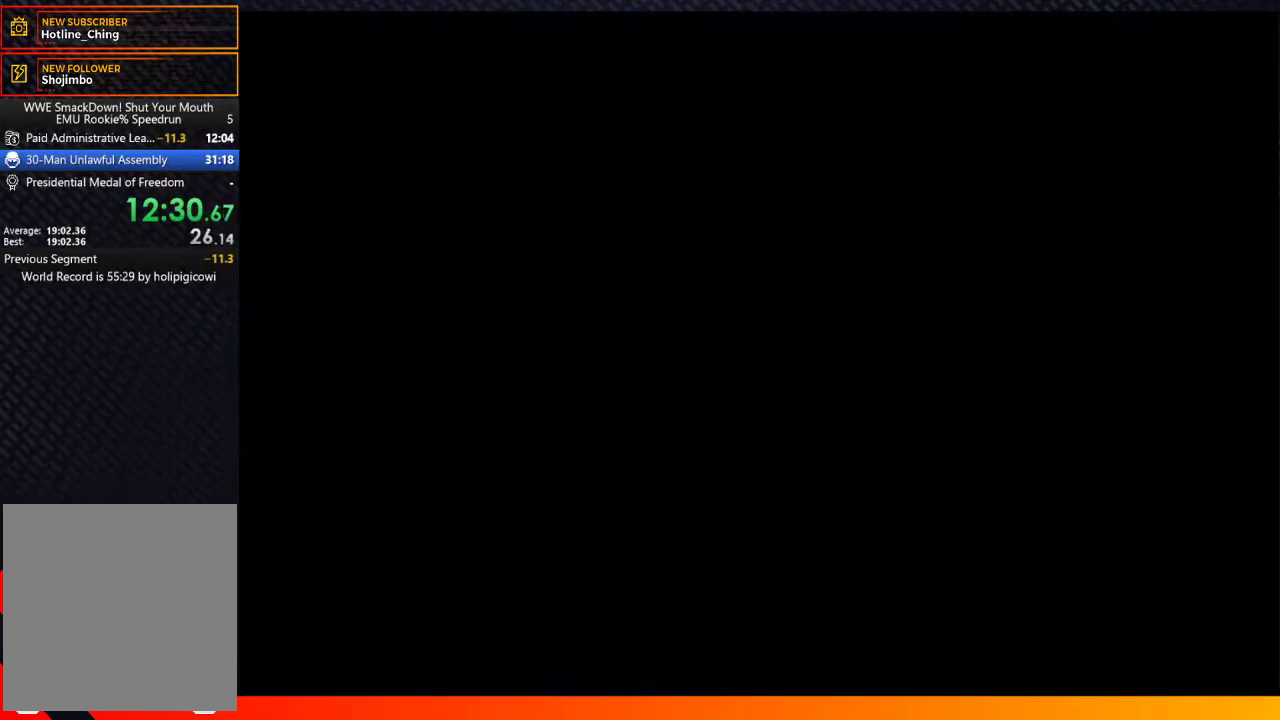
{"buttons": [], "left_stick": "center", "right_stick": "center"}
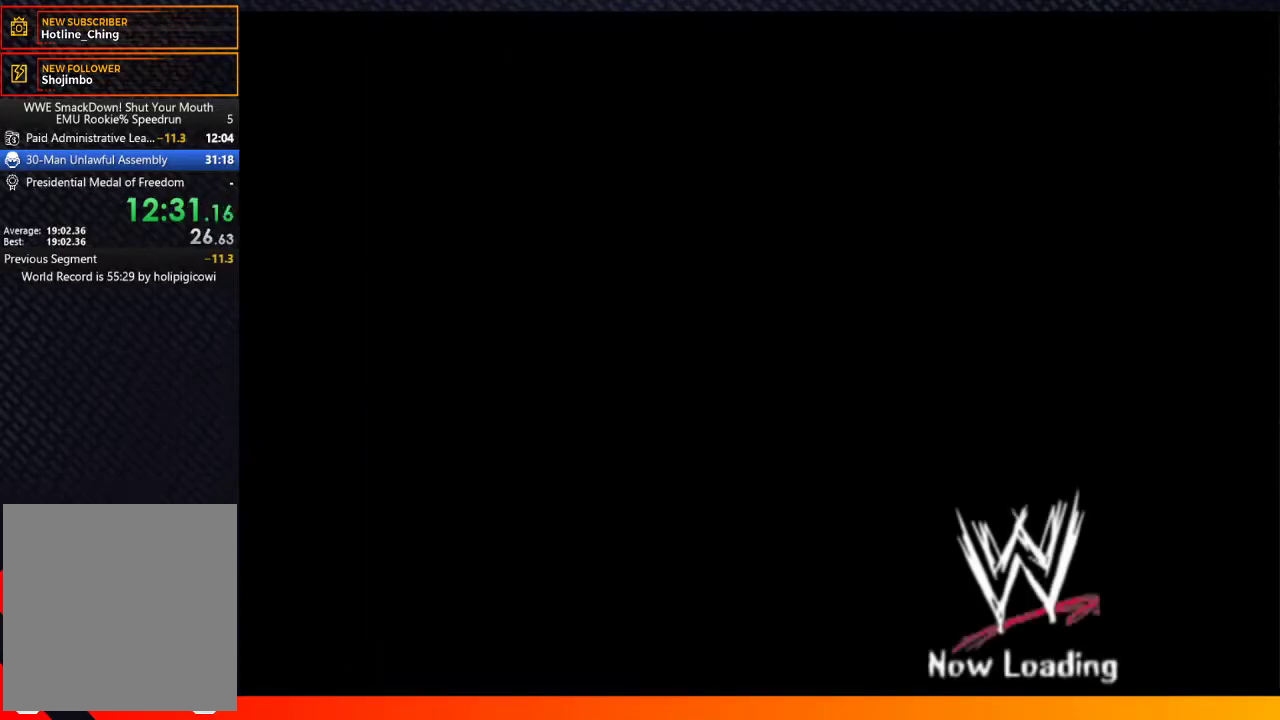
{"buttons": [], "left_stick": "center", "right_stick": "center"}
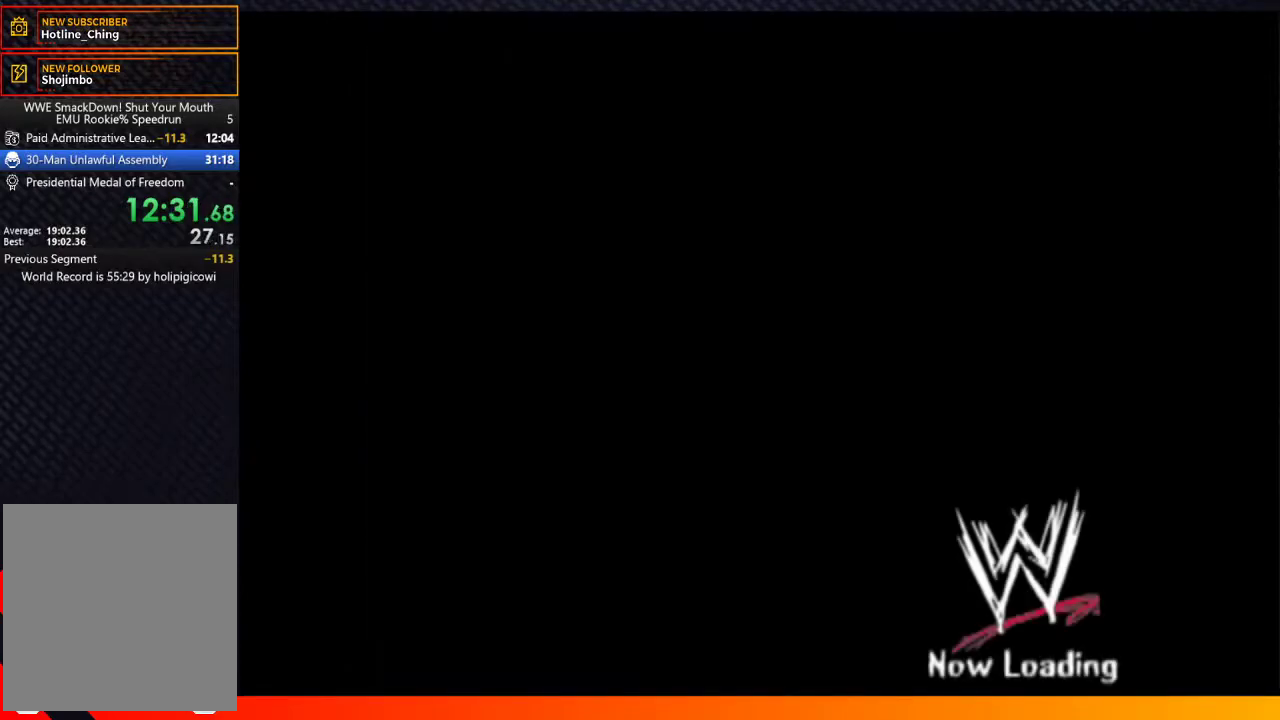
{"buttons": [], "left_stick": "center", "right_stick": "center"}
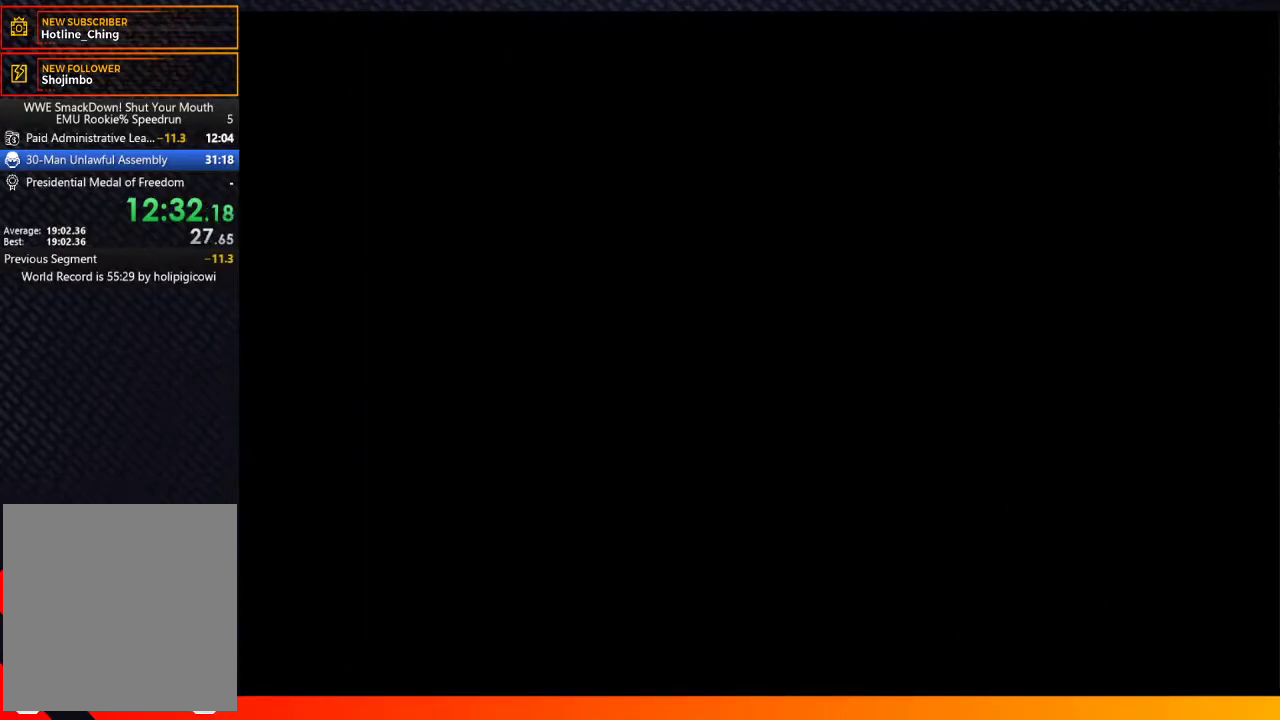
{"buttons": [], "left_stick": "center", "right_stick": "center"}
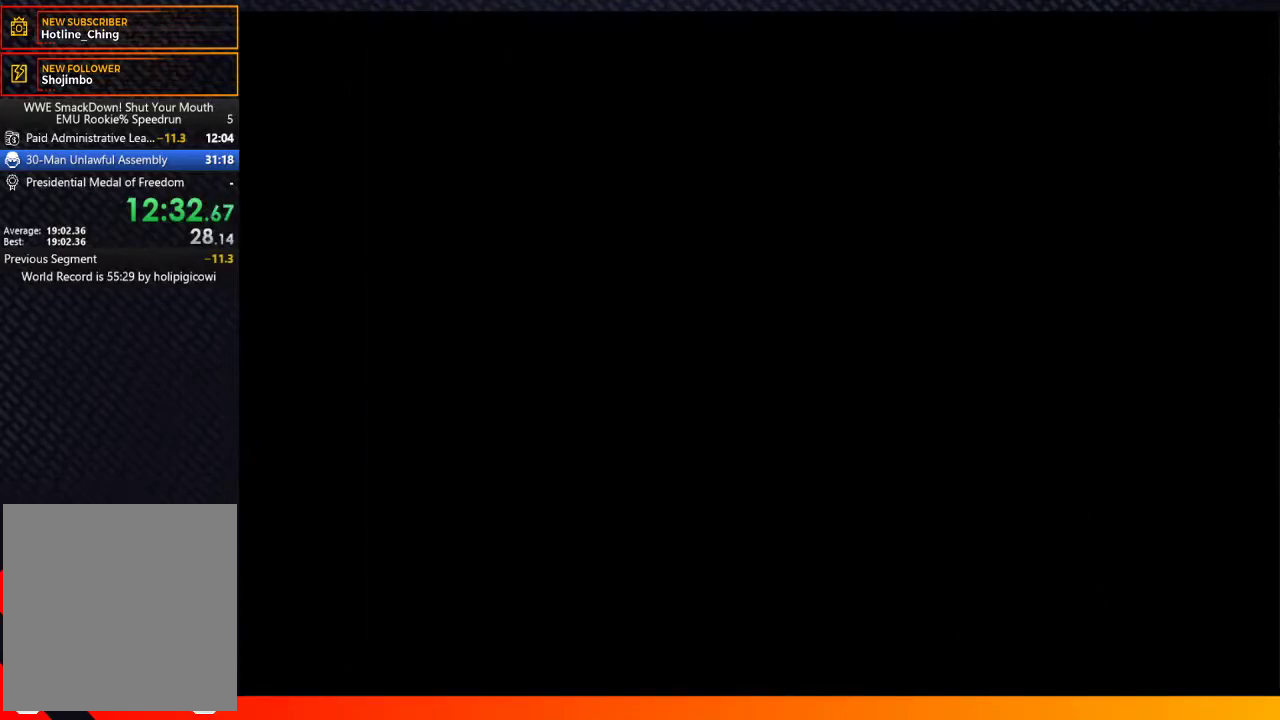
{"buttons": [], "left_stick": "center", "right_stick": "center"}
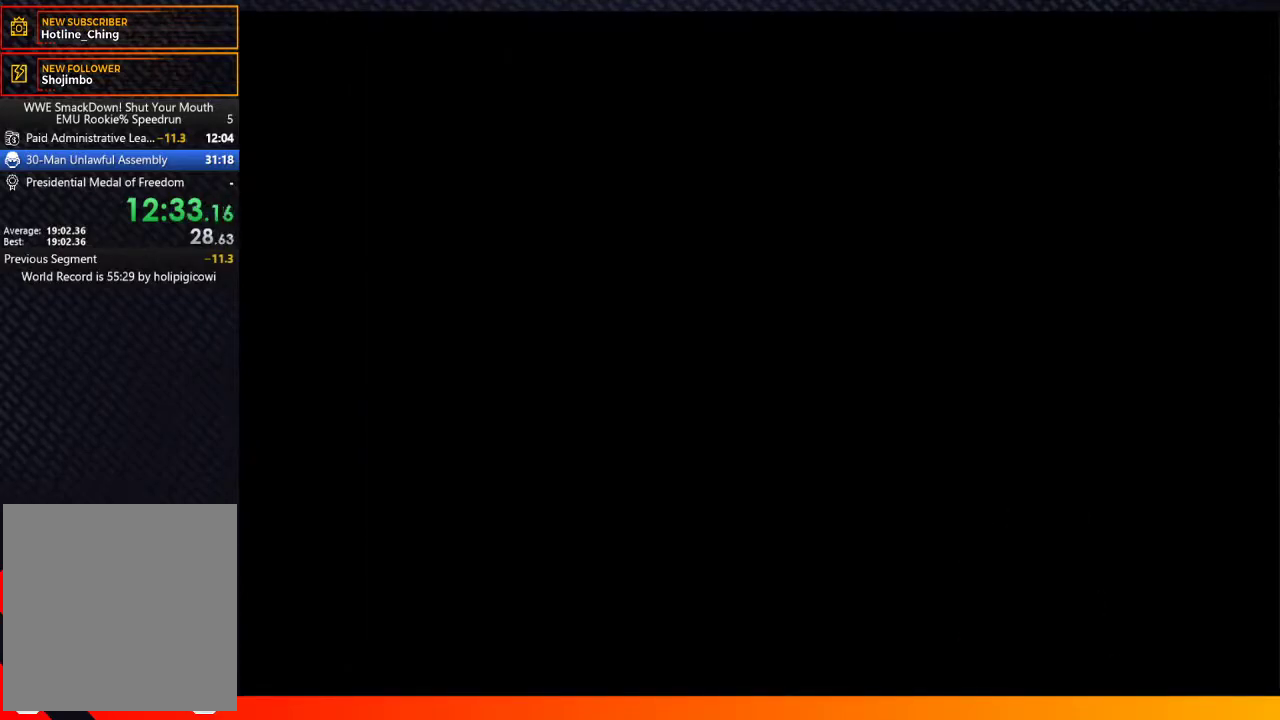
{"buttons": ["A"], "left_stick": "center", "right_stick": "center"}
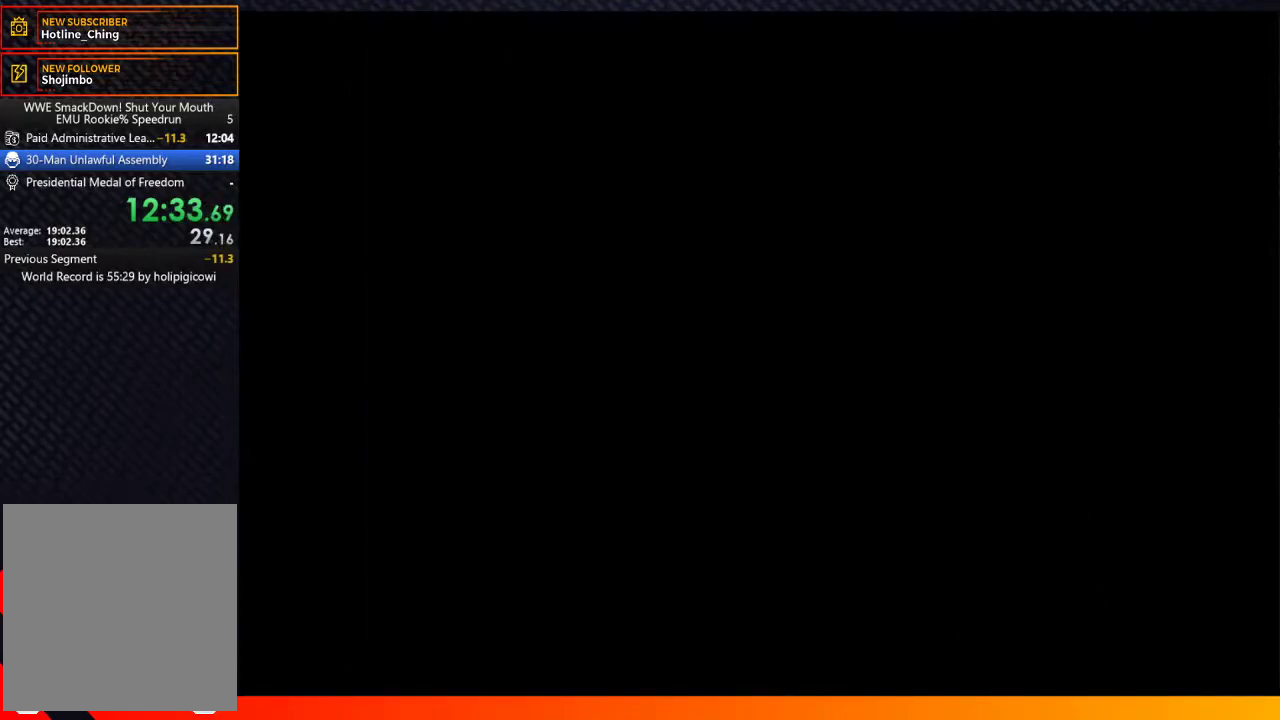
{"buttons": [], "left_stick": "center", "right_stick": "center"}
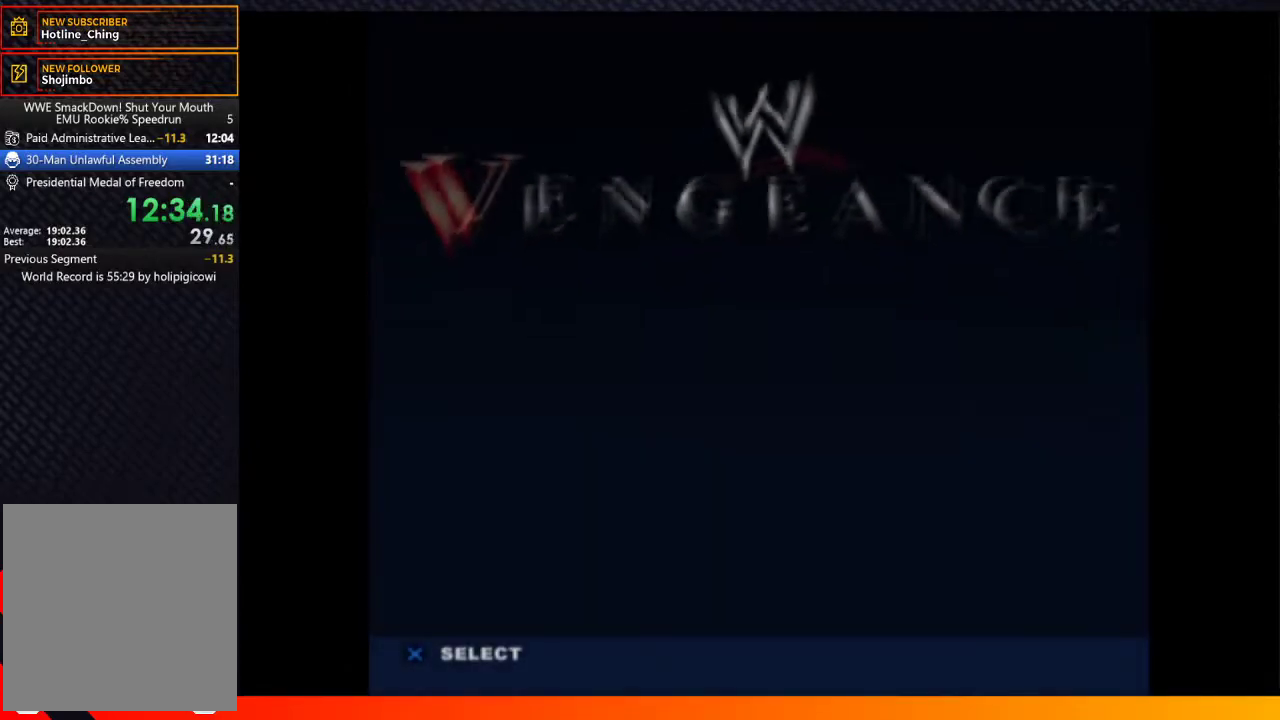
{"buttons": [], "left_stick": "center", "right_stick": "center"}